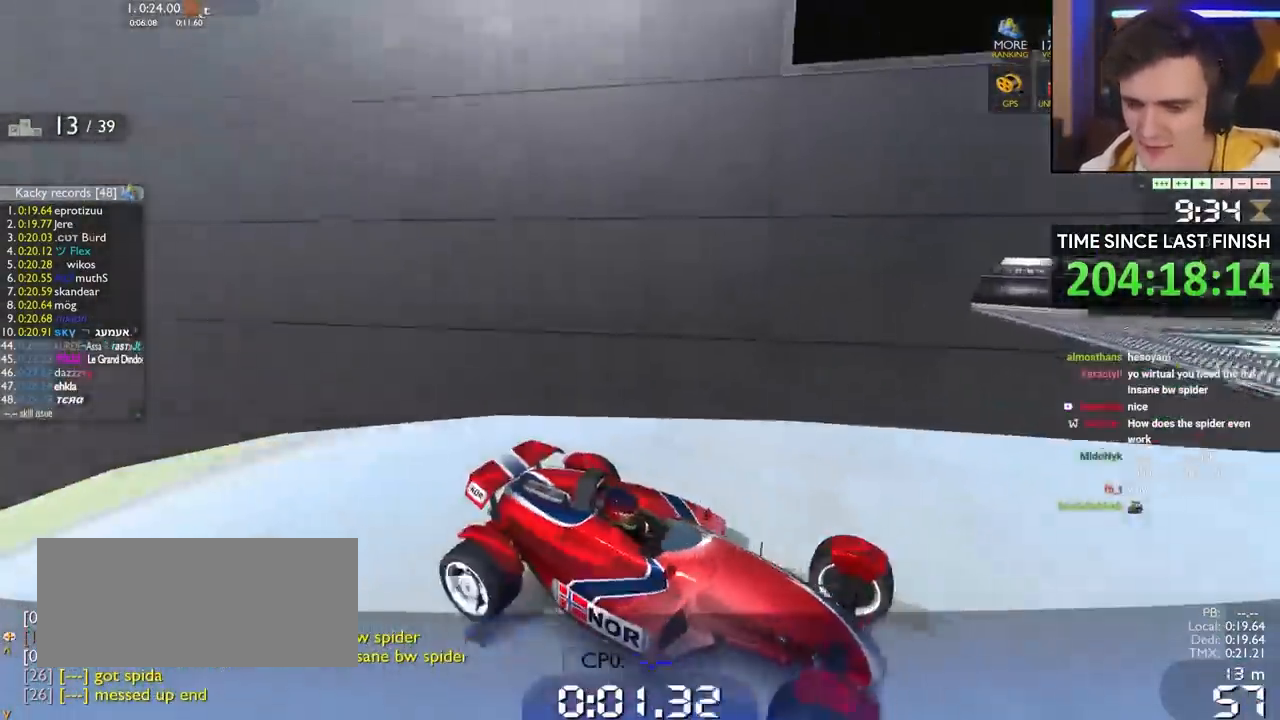
Gameplay with keyboard; each line is a JSON object with the keys held at the frame after it. "events" lists presses ("down") and releases ("up") of "brake", "down", "left", "right" and "up" between this image and that frame as [ms after this image, input, new state], when the widget could be followed in between. No other keys are recorded. Mouse input is not recorded. Key names are as the overlay labels them; some are game actions (e.g. jump) rather than physical keys.
{"keys": ["down", "right"], "events": [[250, "right", "down"]]}
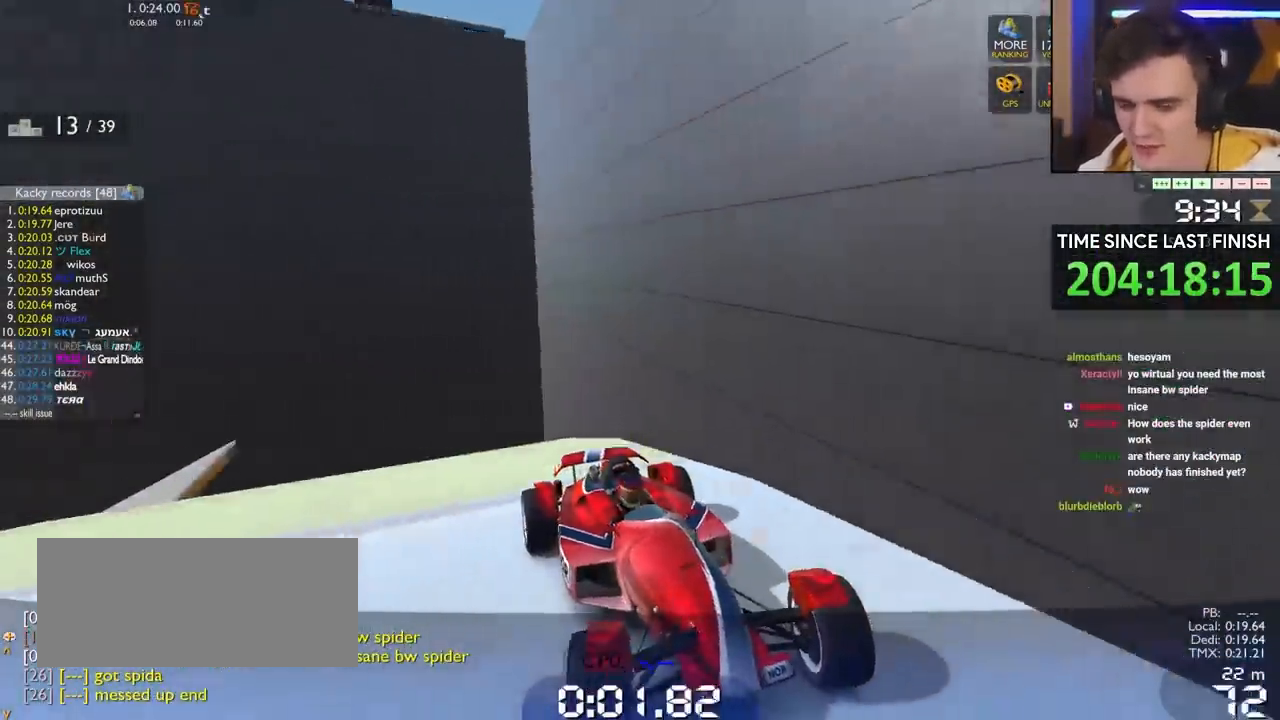
{"keys": ["down", "right"], "events": [[83, "right", "up"], [217, "right", "down"], [317, "right", "up"], [417, "right", "down"]]}
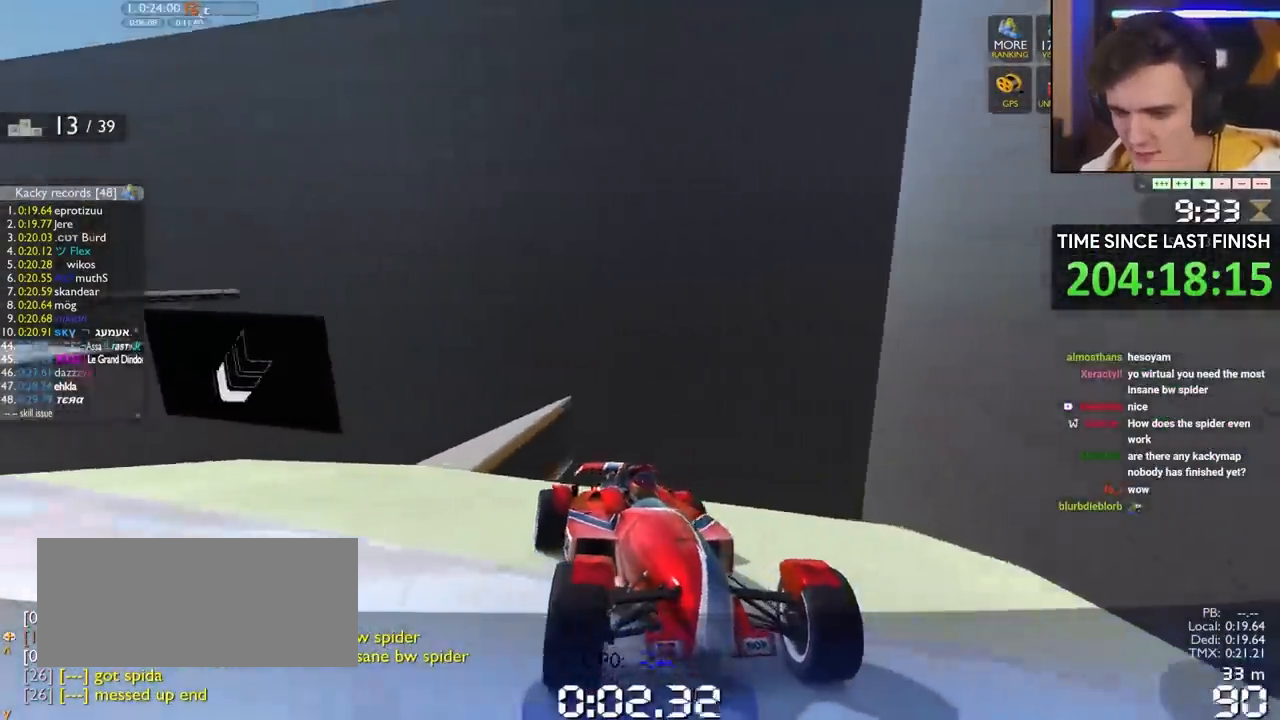
{"keys": ["down"], "events": [[50, "right", "up"], [150, "right", "down"], [233, "right", "up"], [333, "right", "down"], [417, "right", "up"]]}
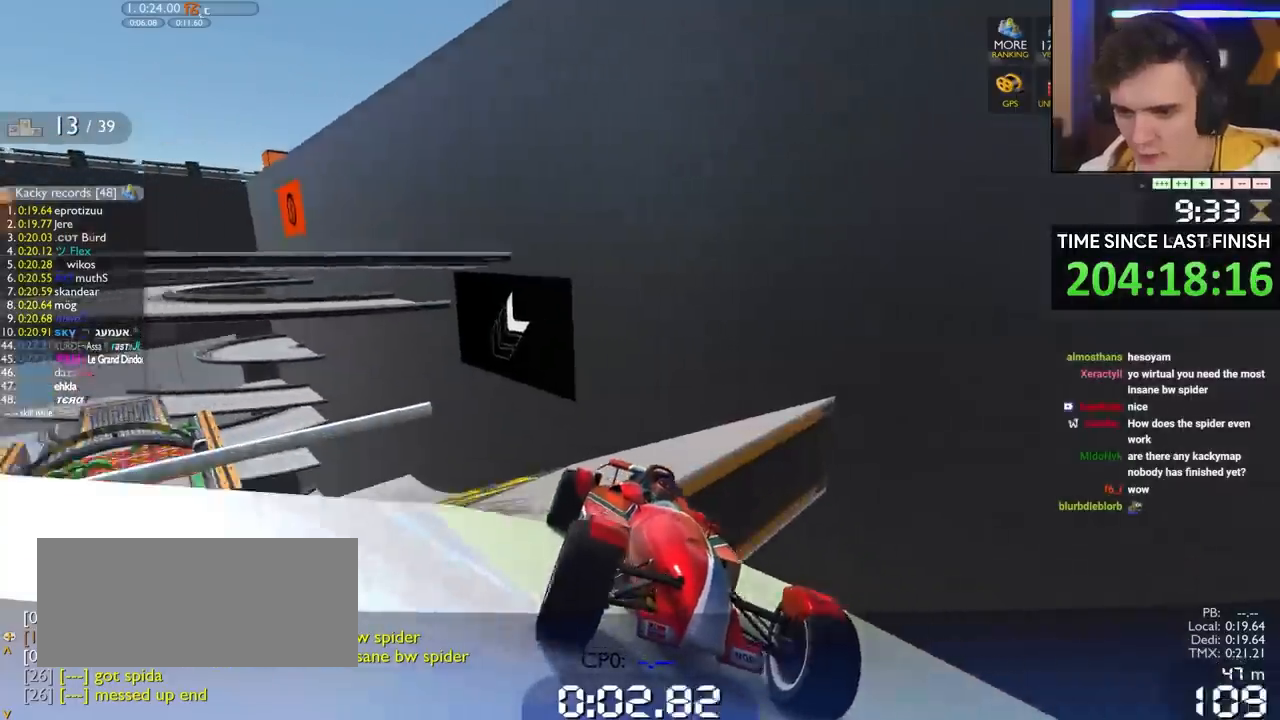
{"keys": ["down"], "events": []}
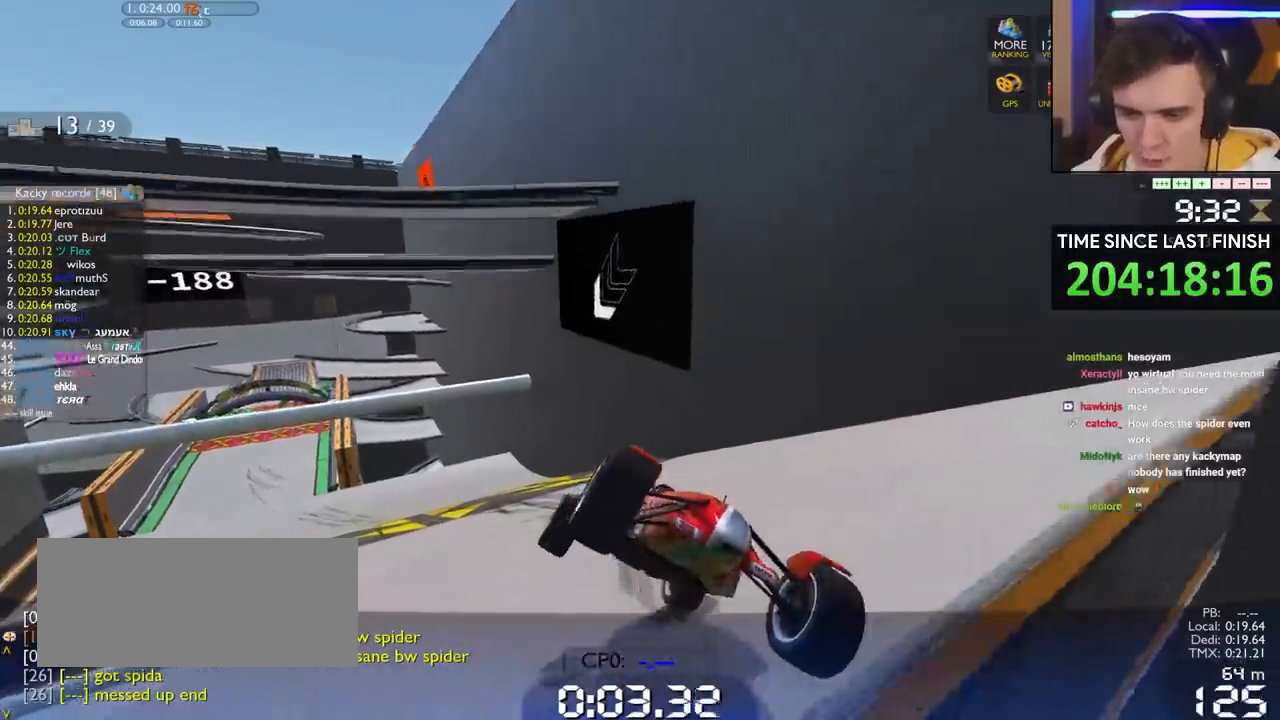
{"keys": ["down"], "events": [[33, "right", "down"], [133, "right", "up"], [400, "right", "down"], [500, "right", "up"]]}
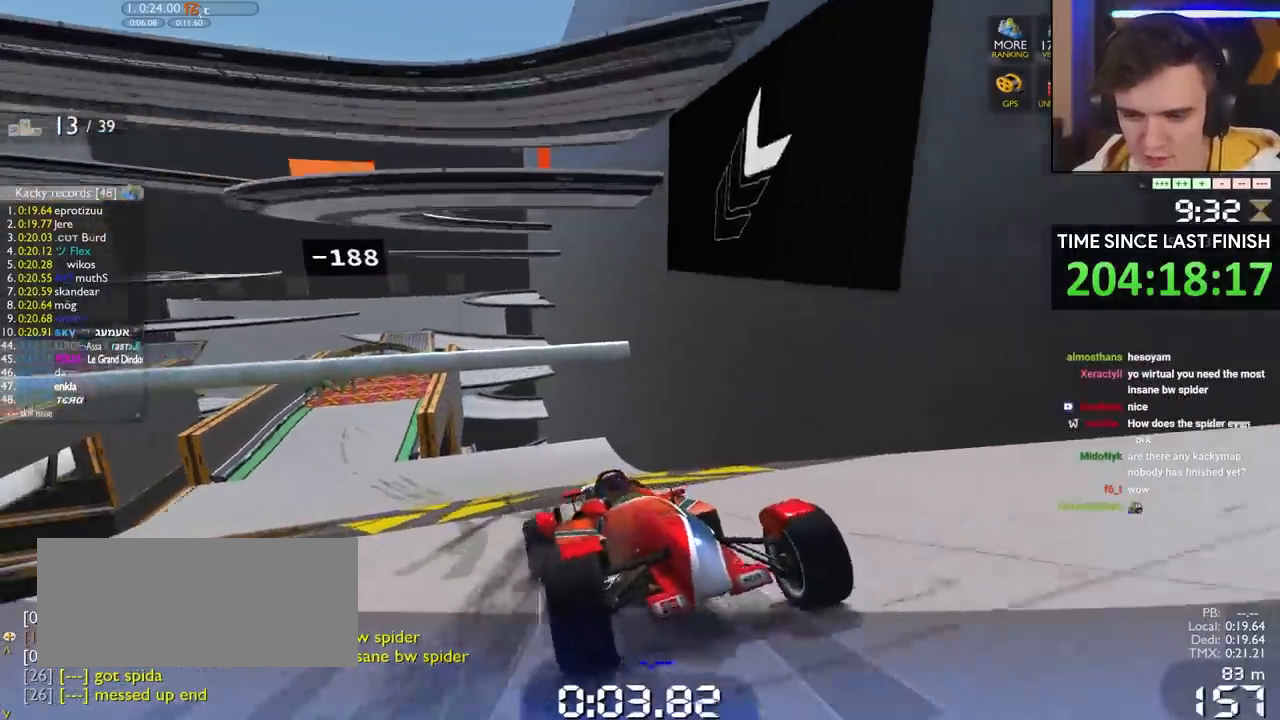
{"keys": ["down"], "events": [[150, "right", "down"], [233, "right", "up"]]}
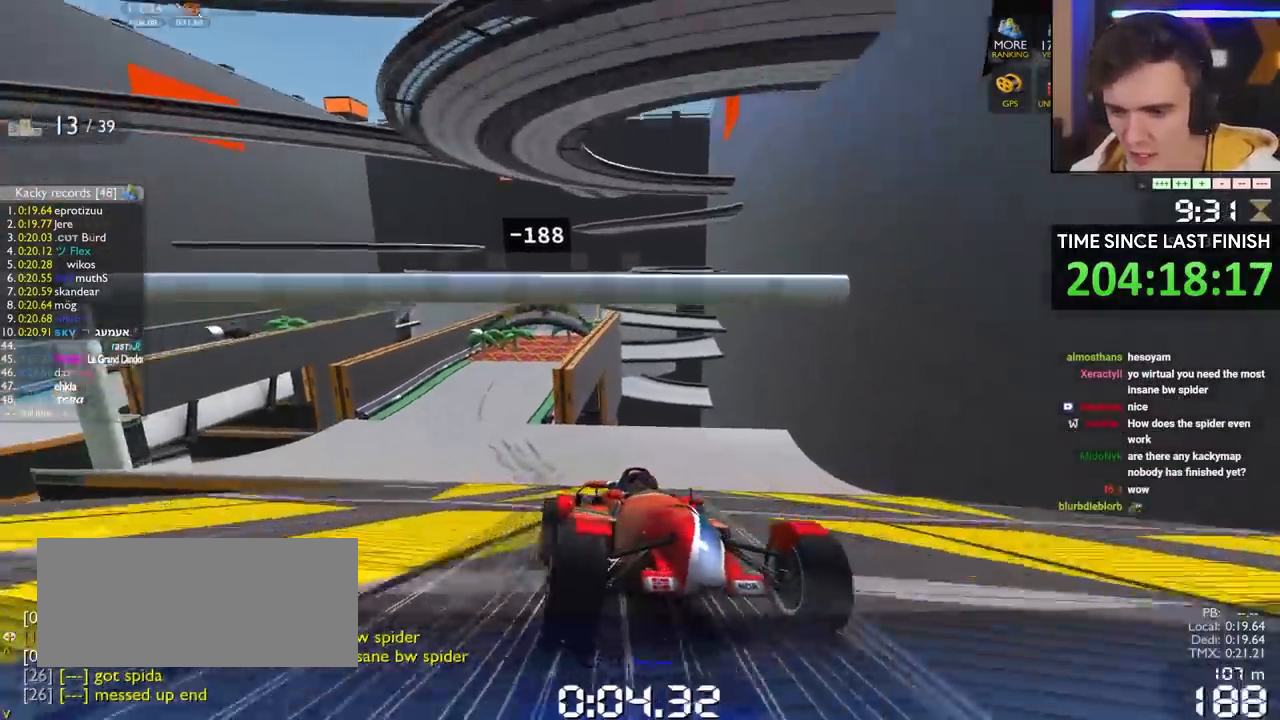
{"keys": ["down"], "events": [[17, "right", "down"], [117, "right", "up"], [200, "right", "down"], [300, "right", "up"], [400, "right", "down"], [483, "right", "up"]]}
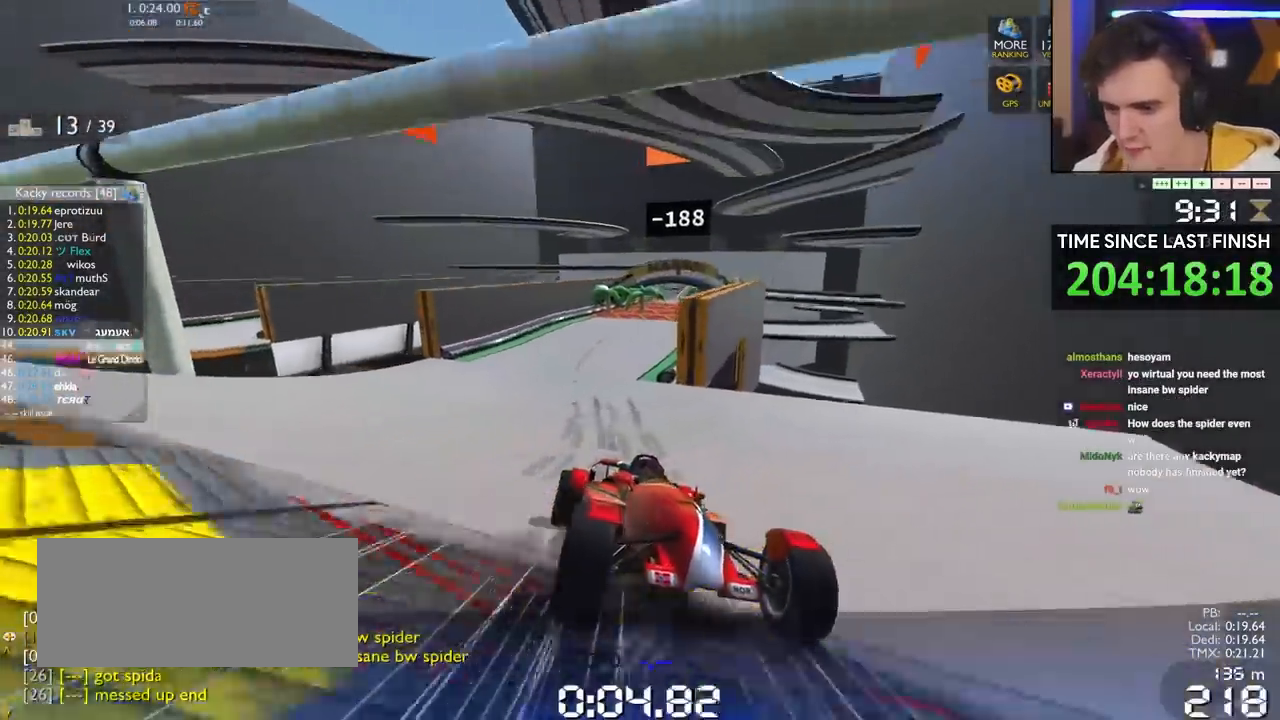
{"keys": ["down", "left"], "events": [[217, "left", "down"]]}
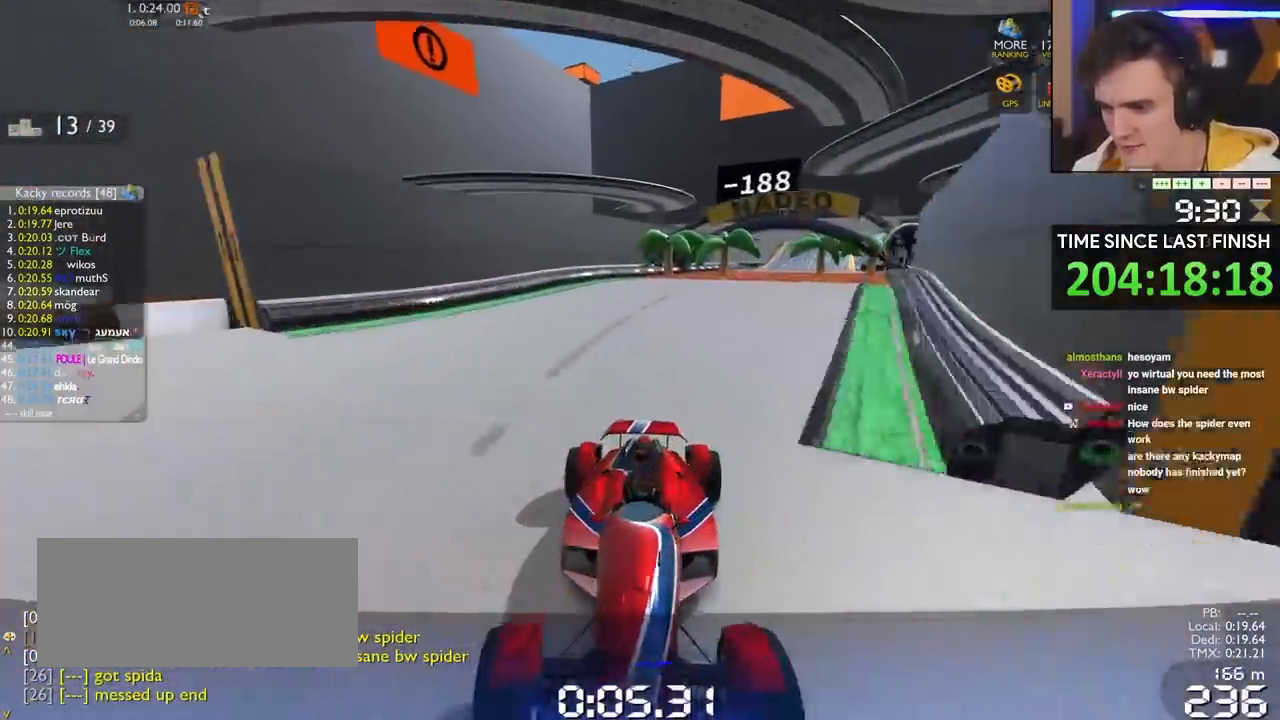
{"keys": ["down"], "events": [[133, "left", "up"]]}
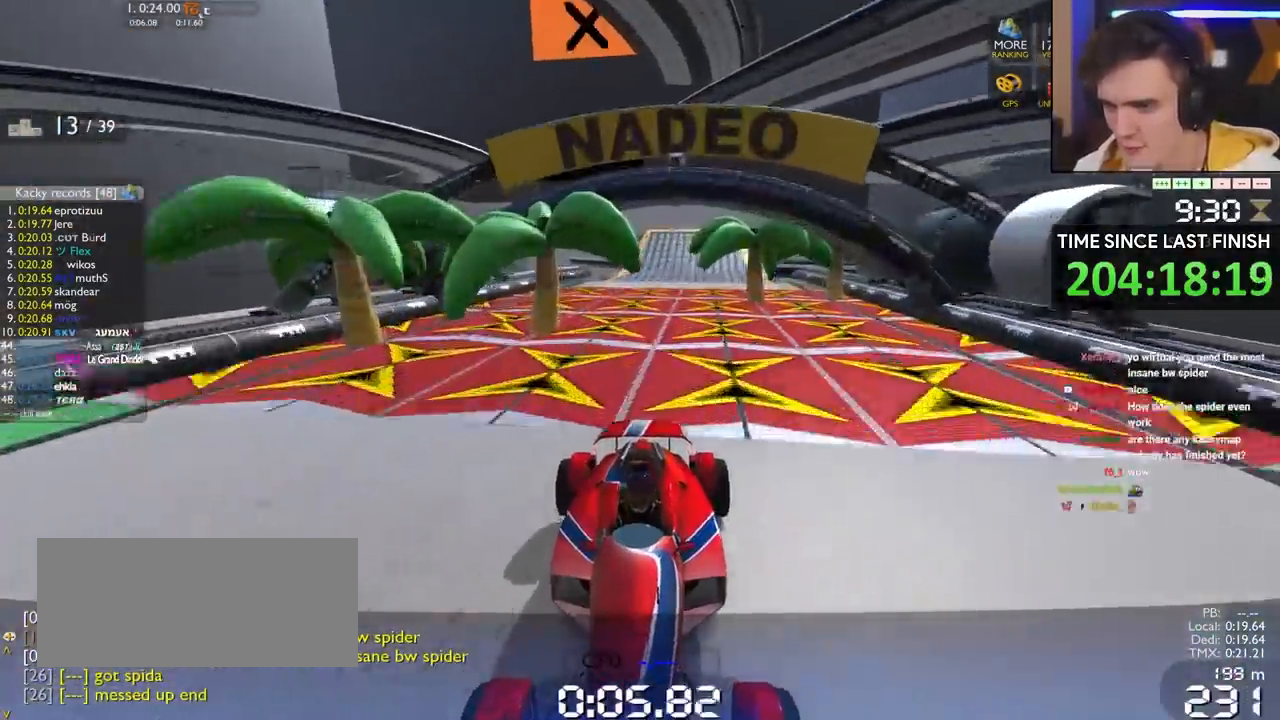
{"keys": ["down"], "events": []}
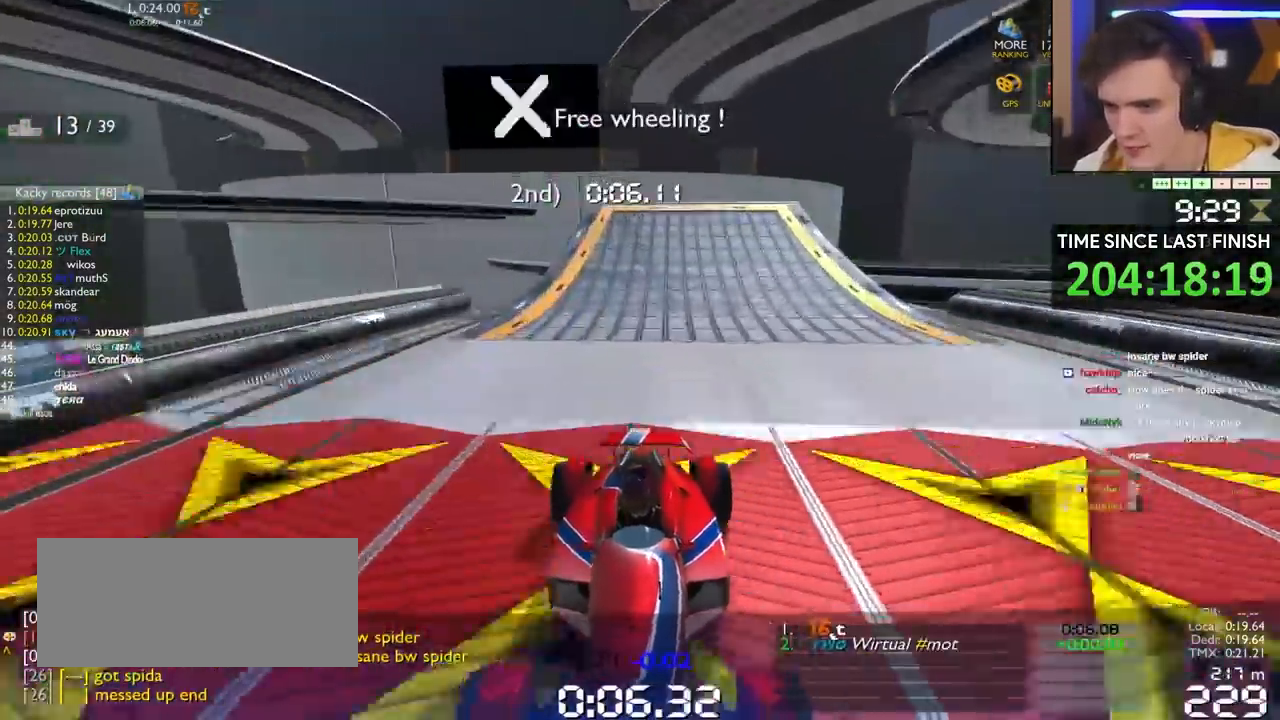
{"keys": ["down"], "events": [[83, "left", "down"], [133, "left", "up"], [400, "right", "down"], [500, "right", "up"]]}
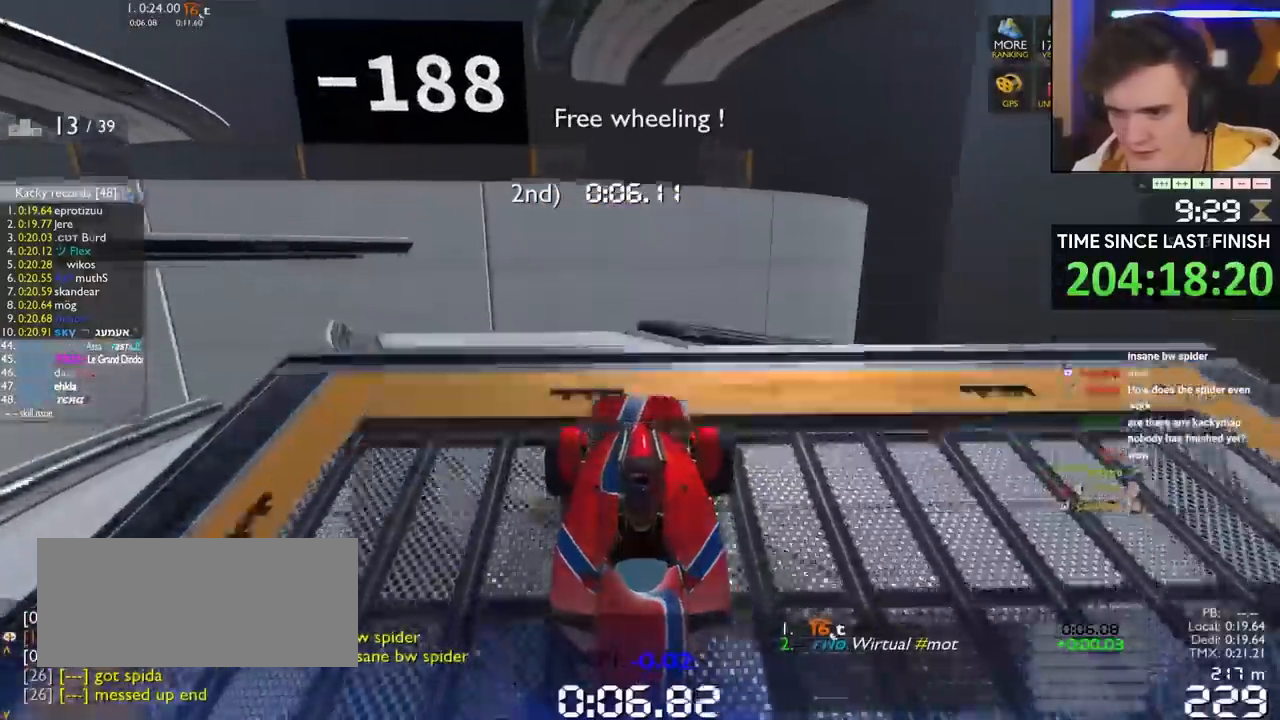
{"keys": ["down"], "events": []}
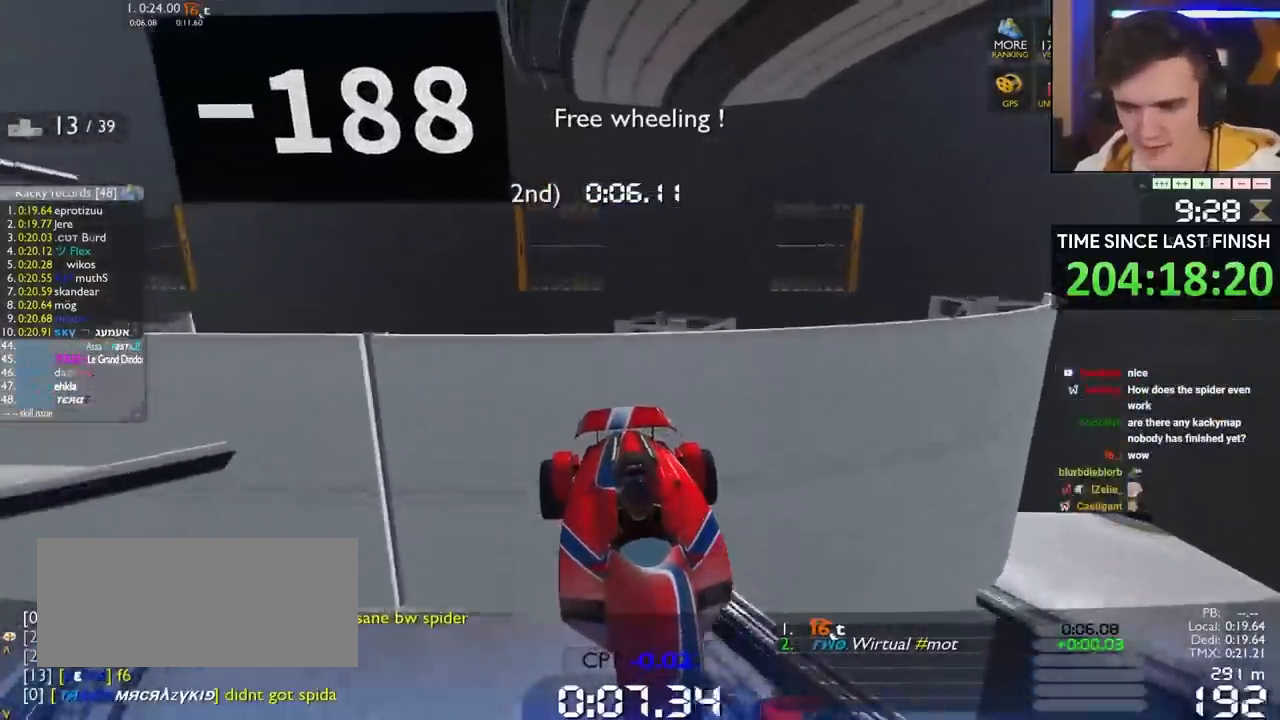
{"keys": ["down", "left"], "events": [[183, "left", "down"]]}
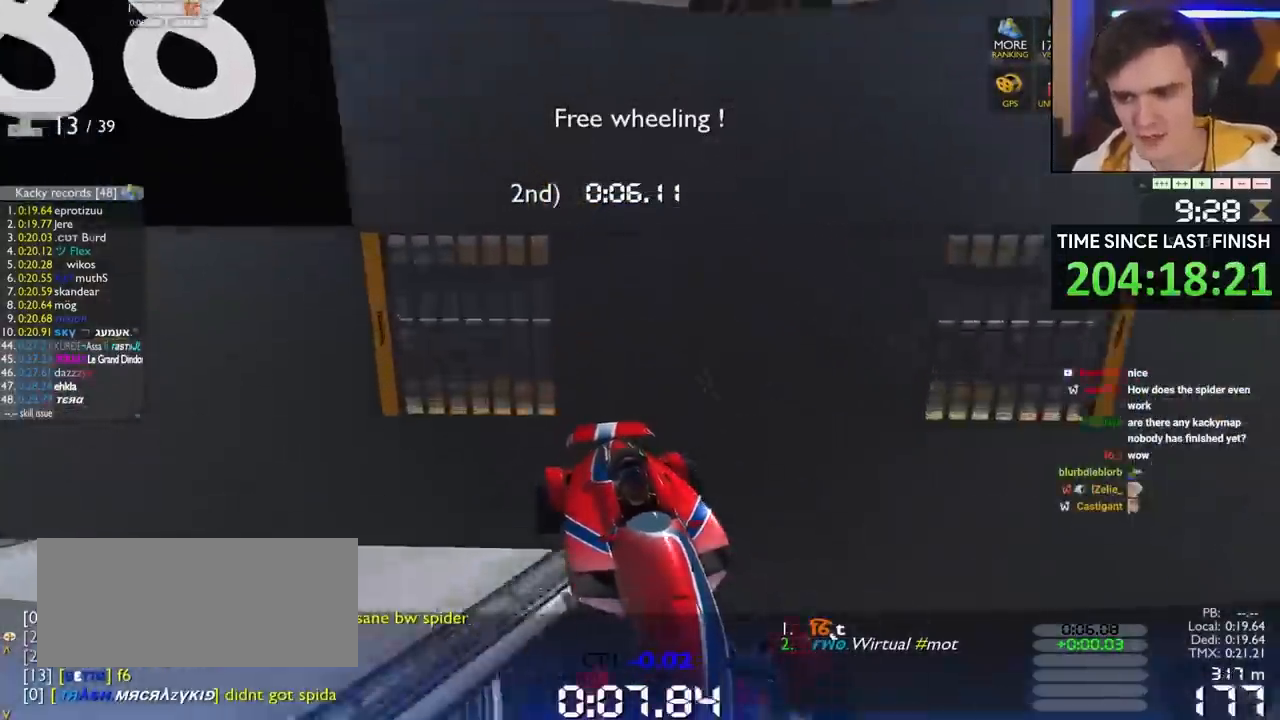
{"keys": ["down", "left"], "events": []}
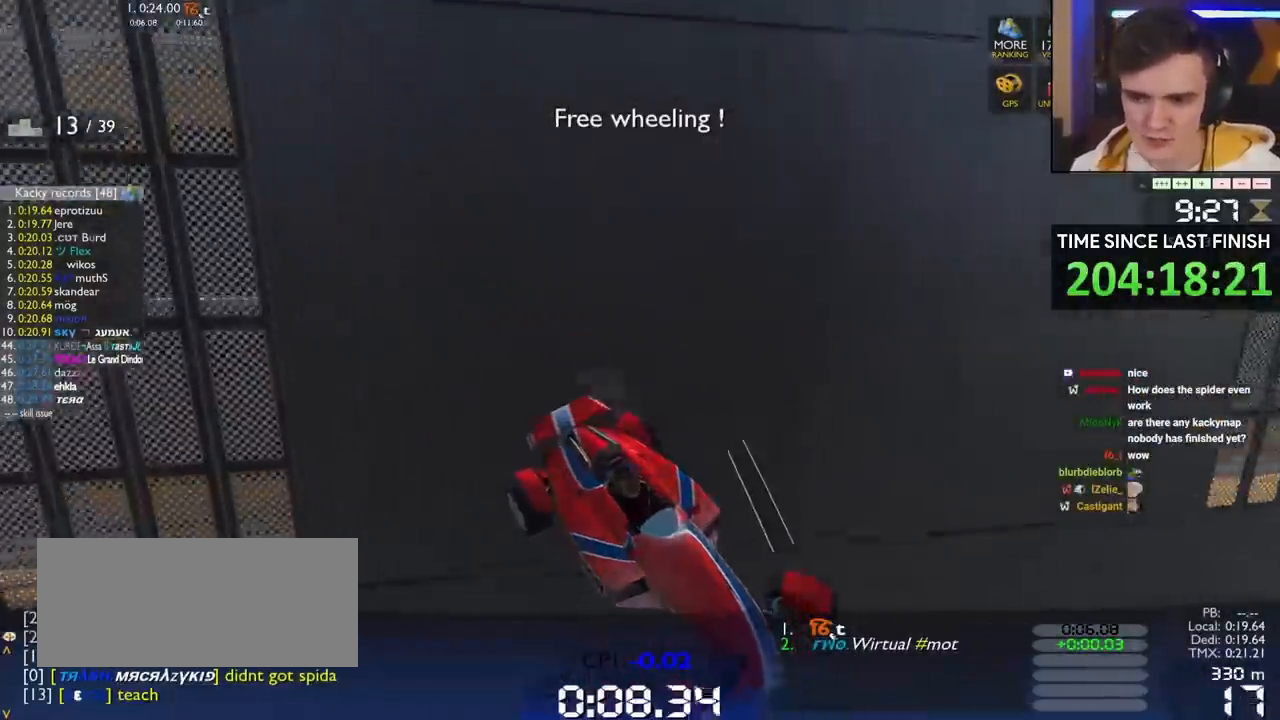
{"keys": ["down", "left"], "events": []}
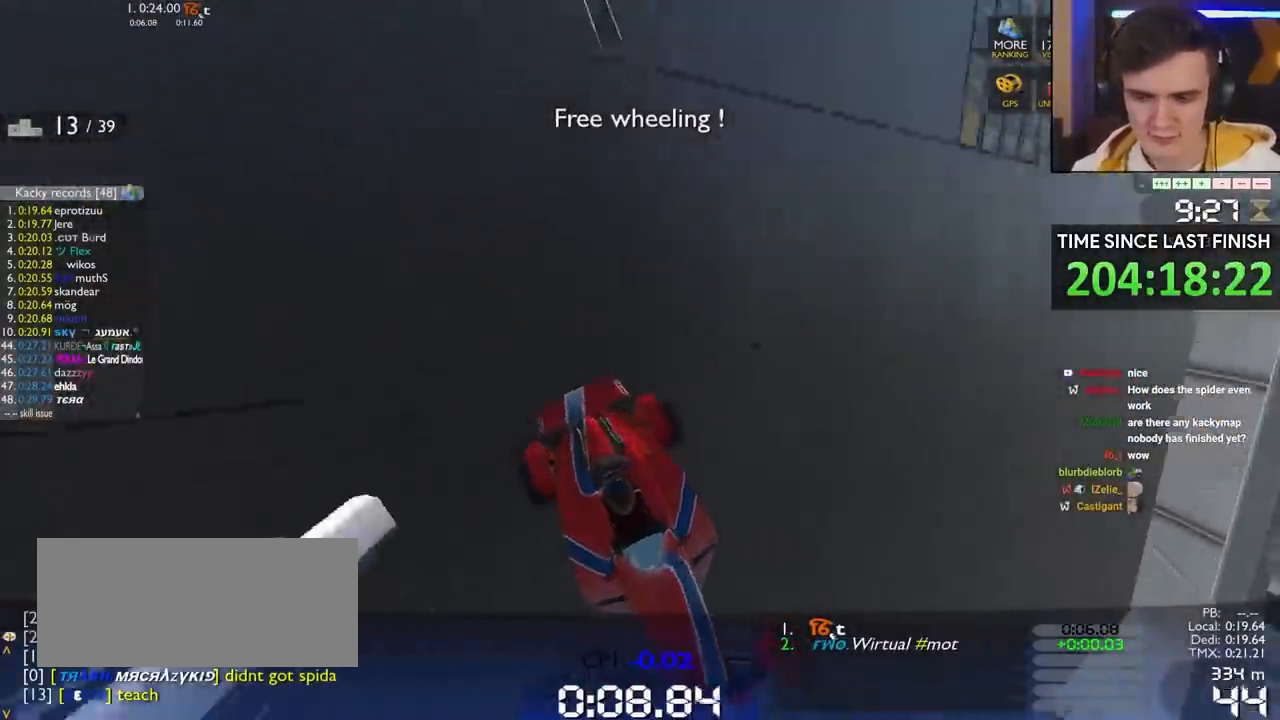
{"keys": ["down", "left"], "events": []}
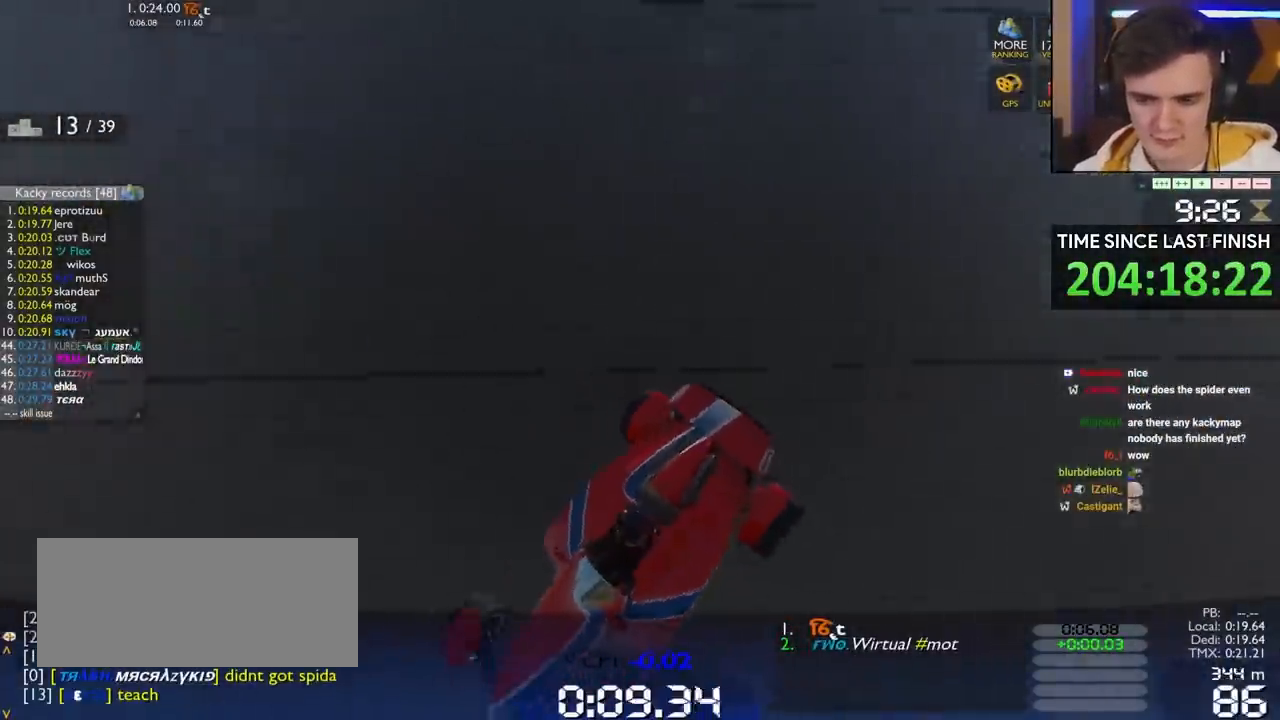
{"keys": ["down", "left"], "events": []}
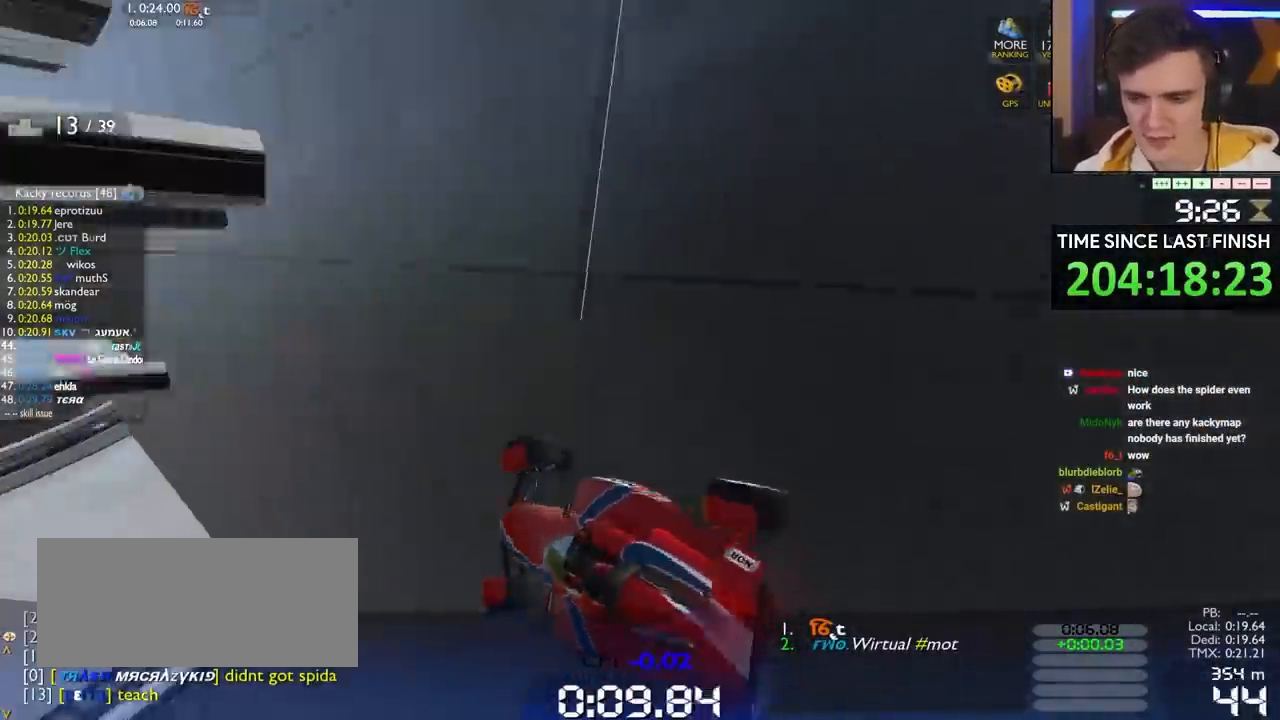
{"keys": ["down"], "events": [[400, "left", "up"]]}
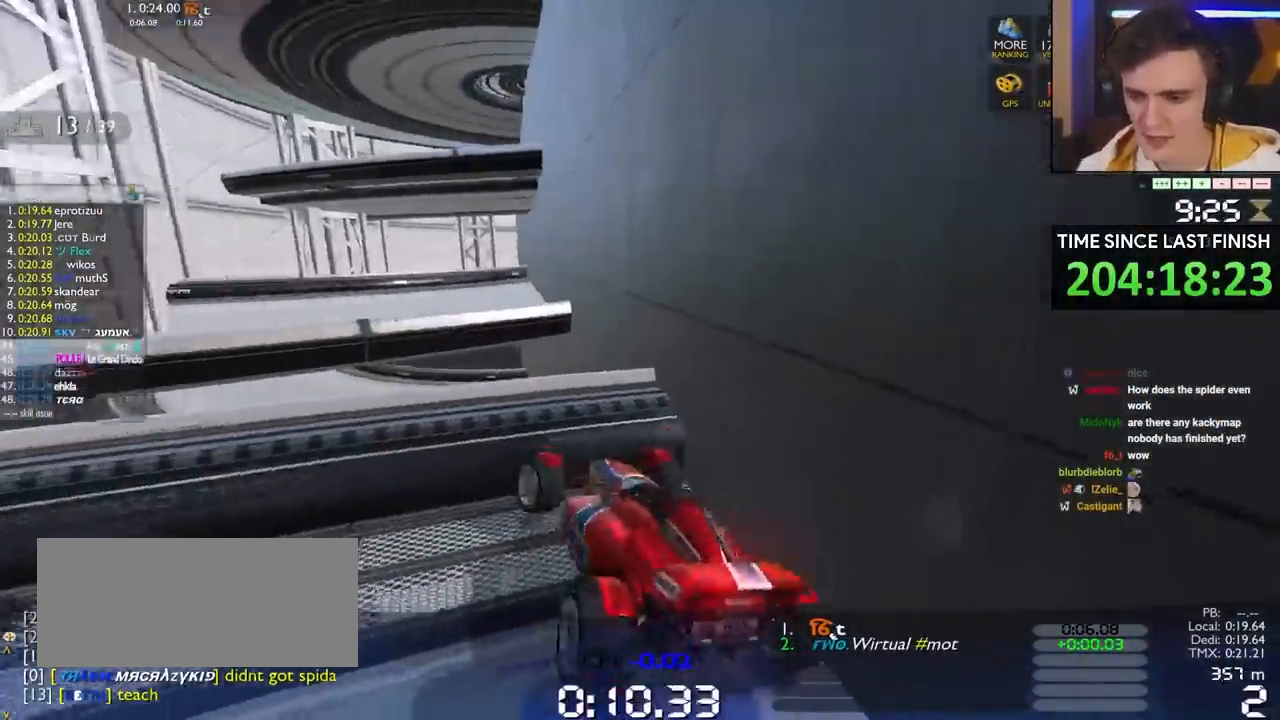
{"keys": ["down"], "events": [[50, "down", "up"], [50, "up", "down"], [133, "down", "down"], [150, "up", "up"]]}
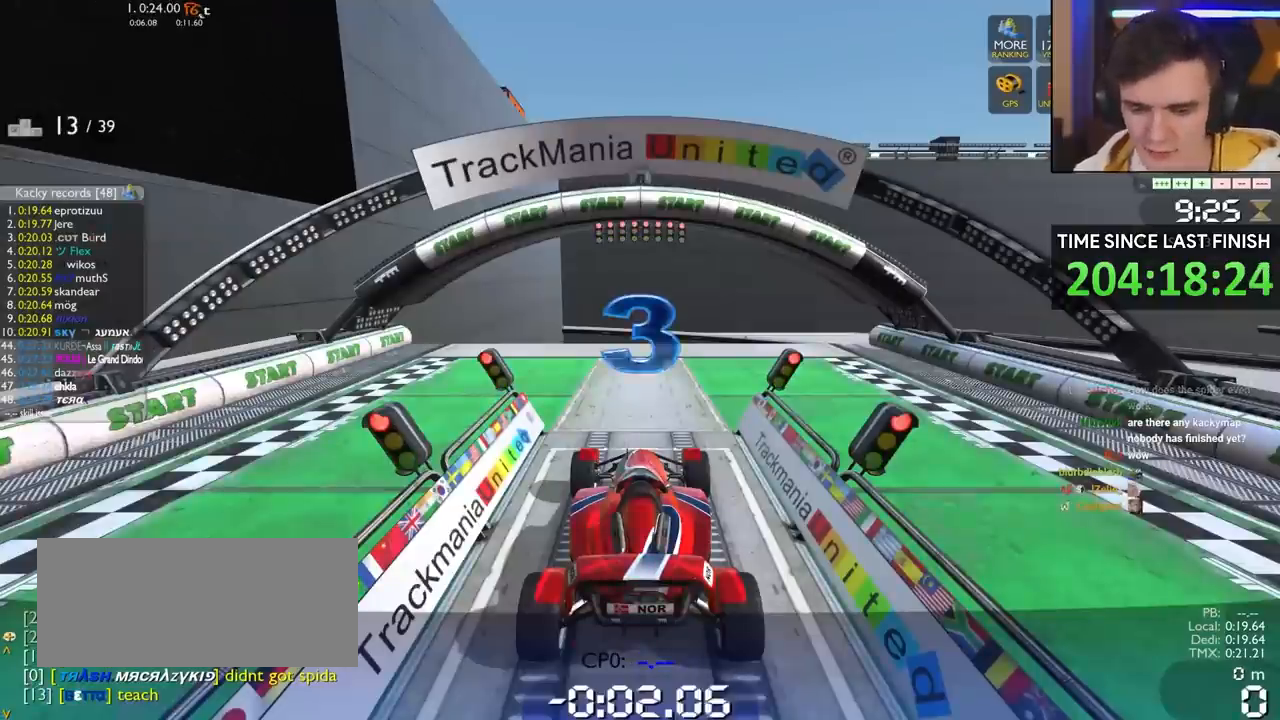
{"keys": ["down"], "events": []}
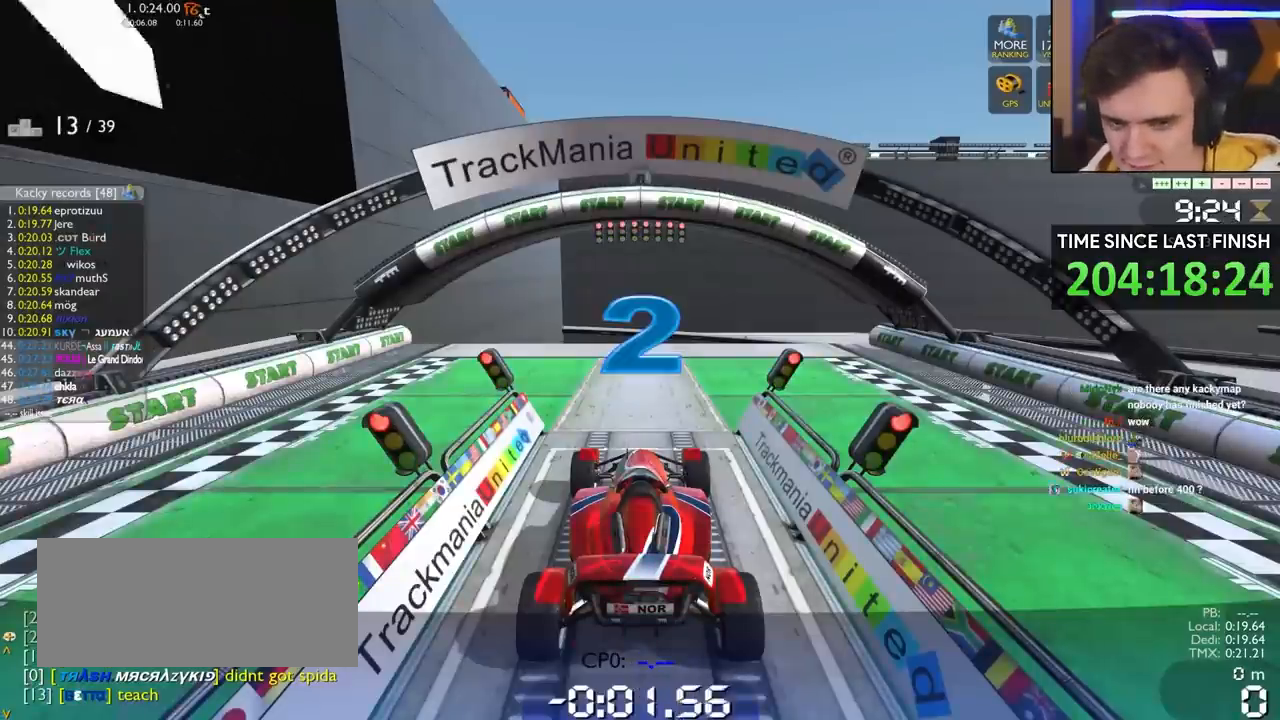
{"keys": ["down"], "events": []}
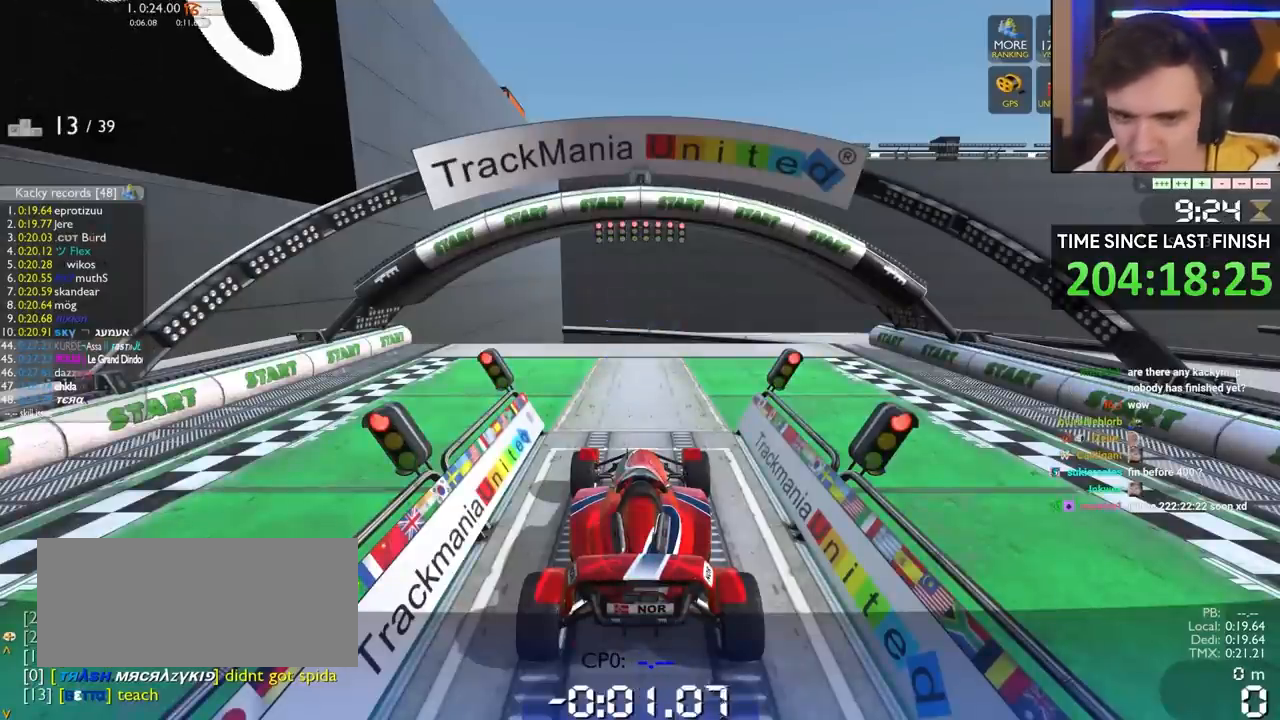
{"keys": ["down"], "events": []}
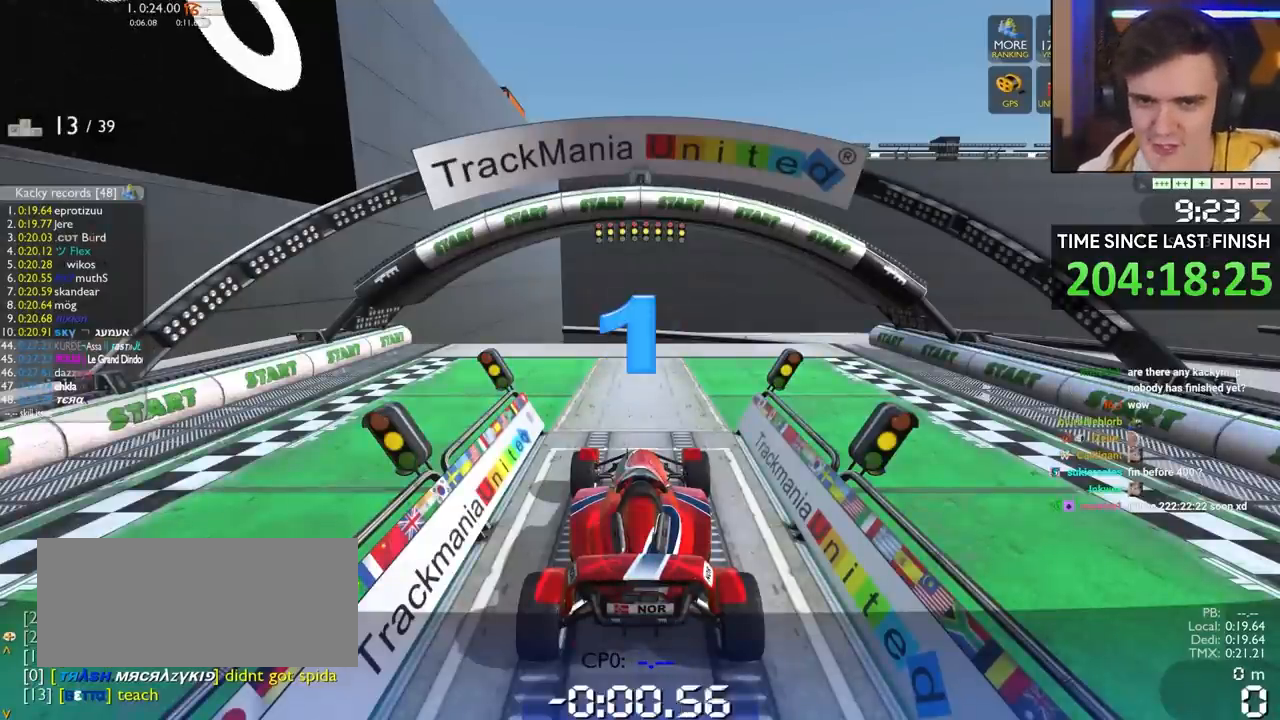
{"keys": ["down"], "events": []}
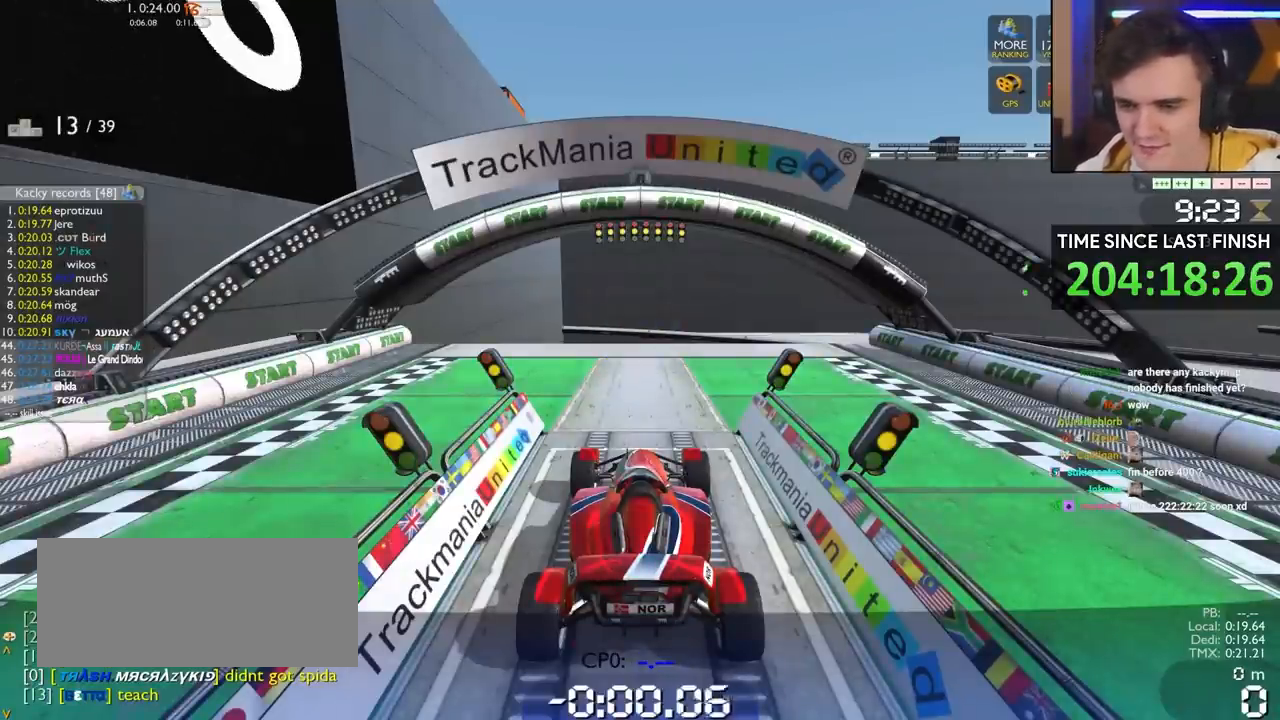
{"keys": ["down"], "events": [[217, "left", "down"], [350, "left", "up"], [400, "left", "down"], [500, "left", "up"]]}
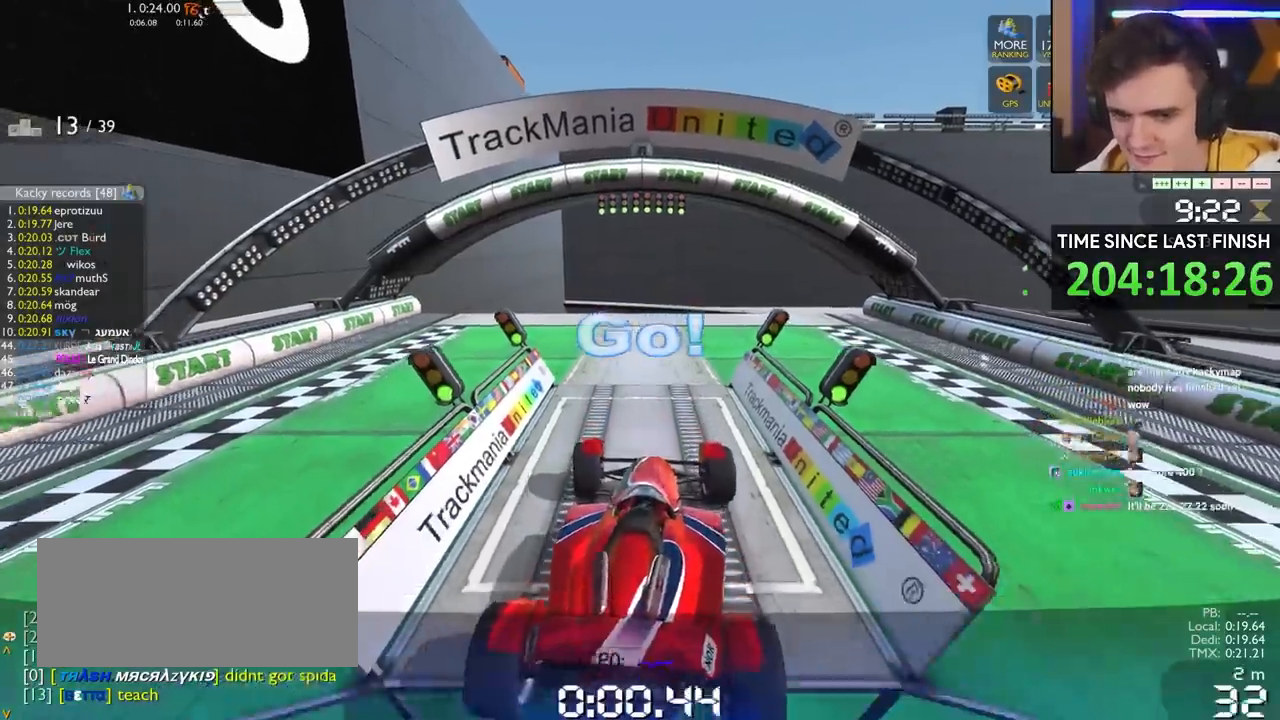
{"keys": ["down"], "events": [[100, "left", "down"], [133, "left", "up"]]}
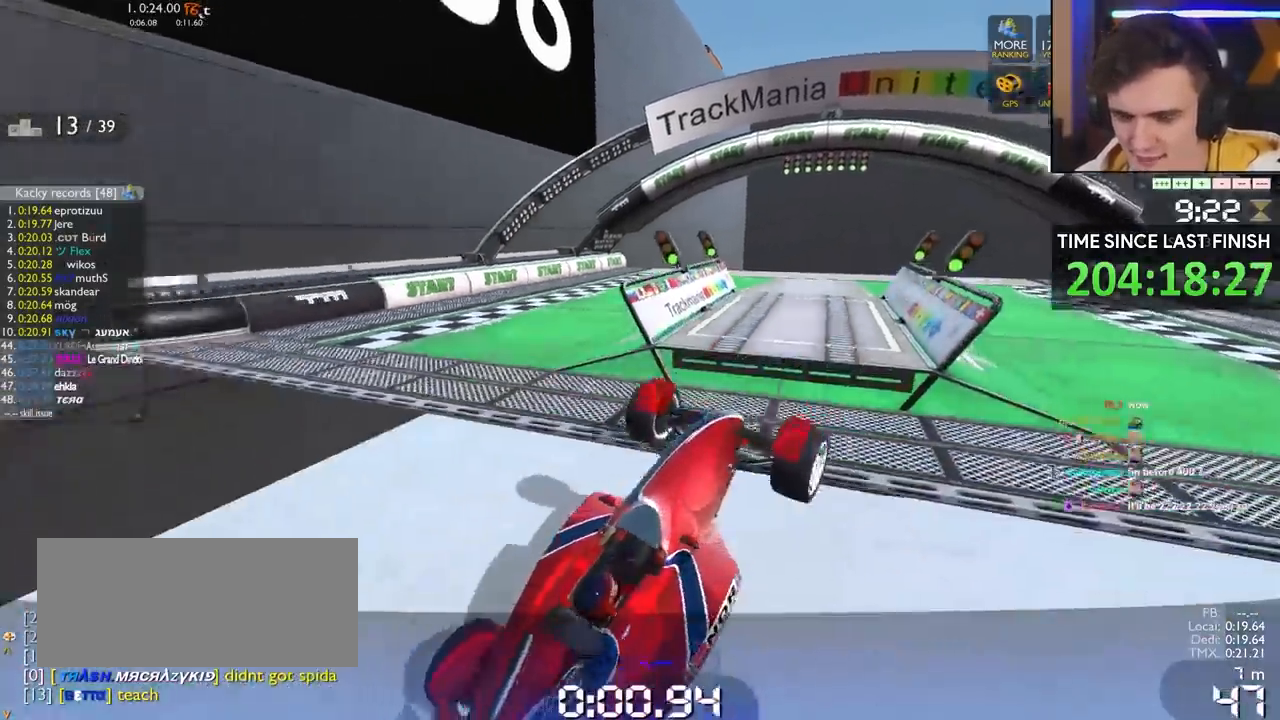
{"keys": ["down"], "events": []}
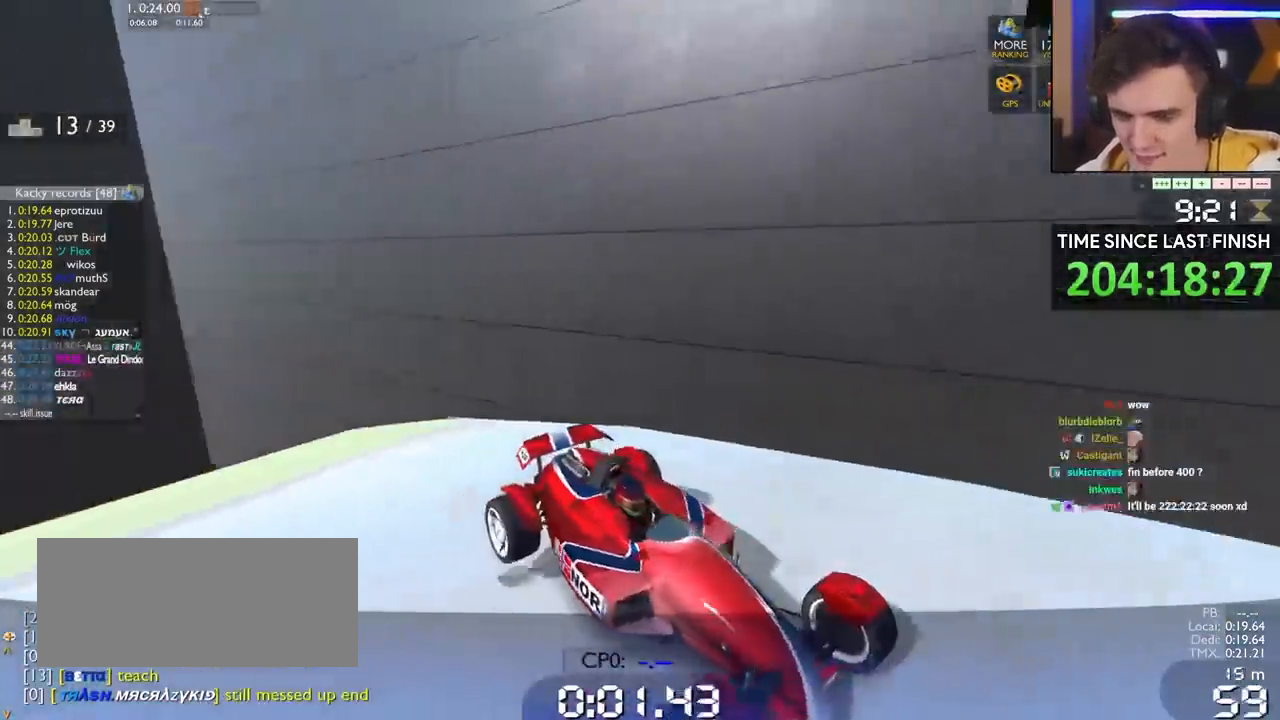
{"keys": ["down", "right"], "events": [[33, "right", "down"], [267, "right", "up"], [350, "right", "down"]]}
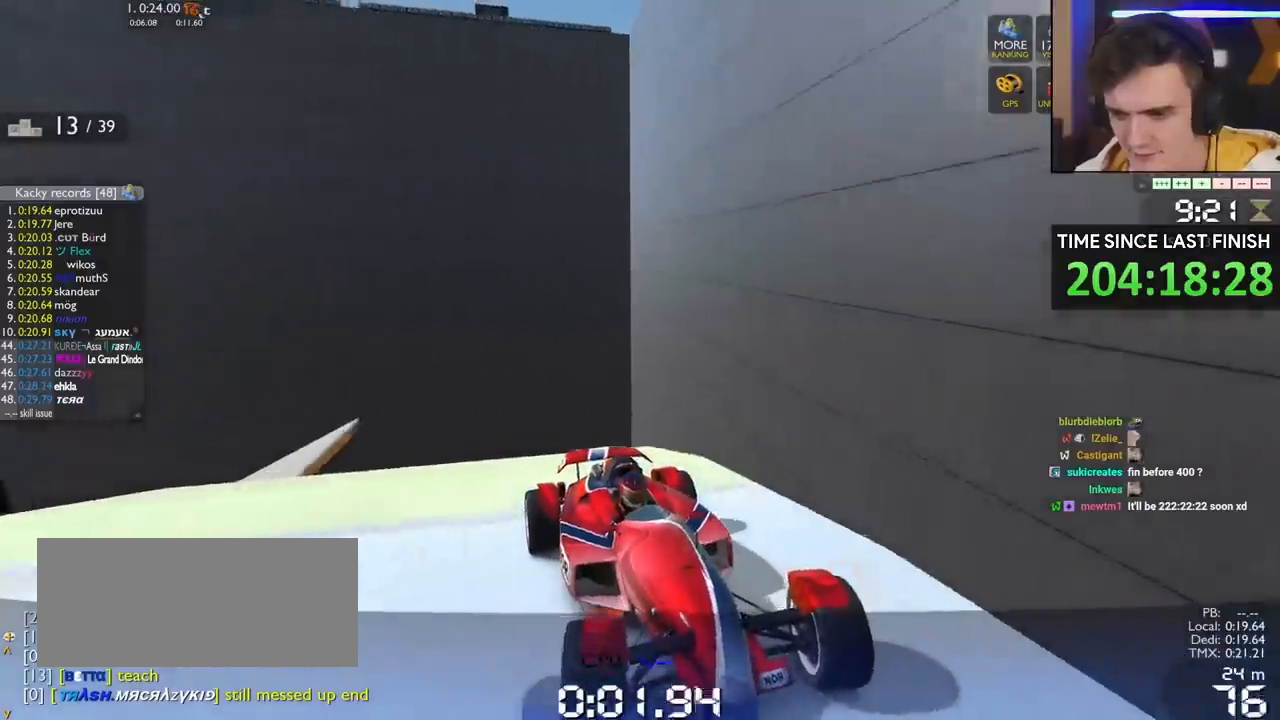
{"keys": ["down", "right"], "events": [[50, "right", "up"], [133, "right", "down"], [233, "right", "up"], [367, "right", "down"]]}
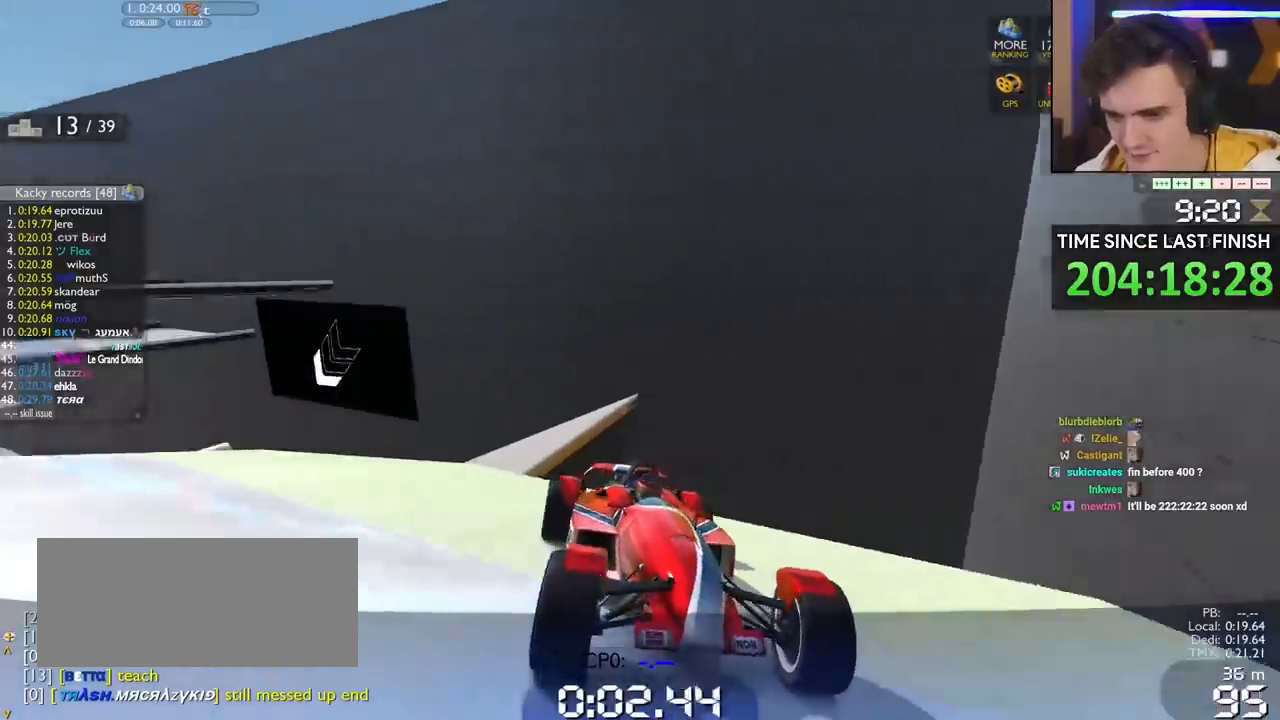
{"keys": ["down"], "events": [[17, "right", "up"], [100, "right", "down"], [200, "right", "up"], [250, "right", "down"], [333, "right", "up"]]}